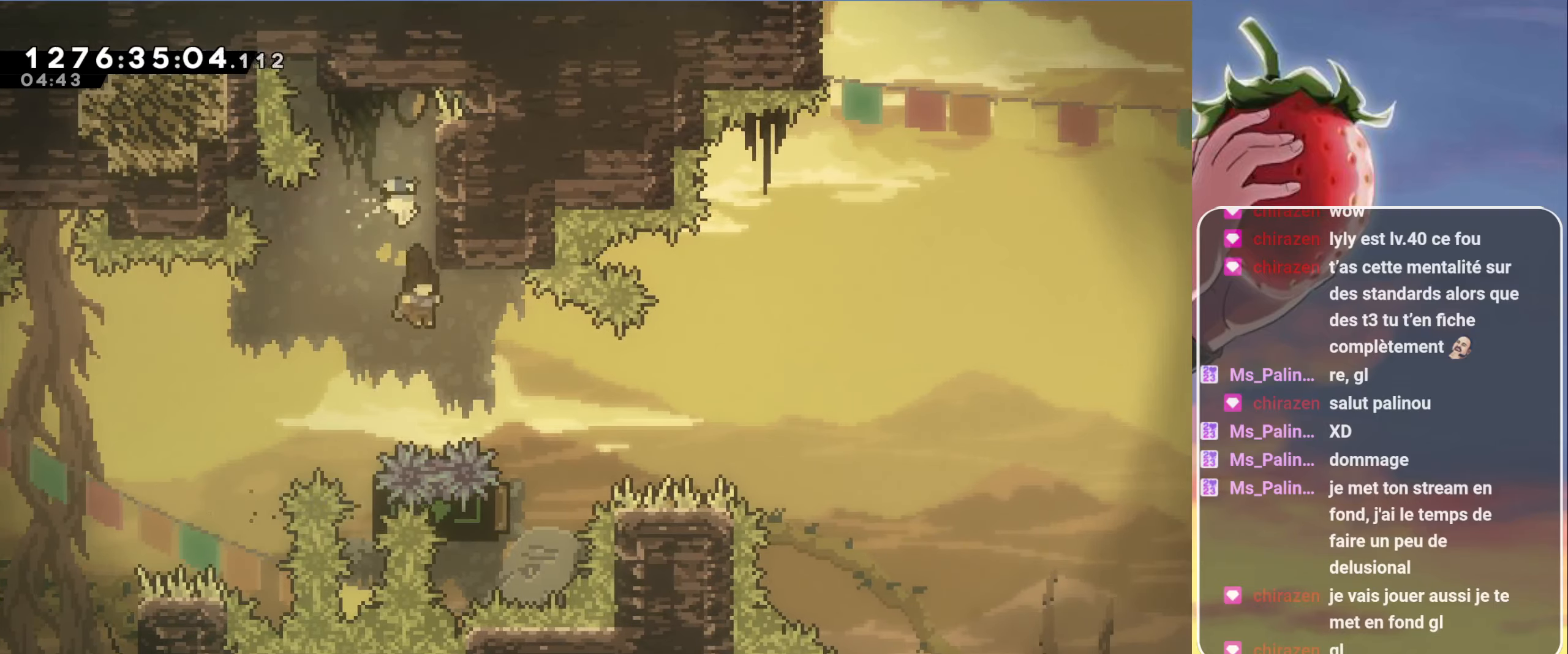
Gameplay with keyboard; each line is a JSON object with the keys held at the frame after it. "events" lists presses ("down") and releases ("up") of "3", "dash", "demo", "down", "grab", "jump", "jump2", "left", "pause", "right" and "up" between this image and that frame as [ms after this image, input, new state], when the widget could be followed in between. No other keys are recorded. Mouse input is not recorded. Key names are as the overlay labels them; some are game actions (e.g. jump) rather than physical keys.
{"keys": ["jump", "right", "up"], "events": [[150, "dash", "down"], [150, "down", "down"], [150, "right", "down"], [283, "dash", "up"], [333, "down", "up"], [333, "jump", "down"], [433, "up", "down"]]}
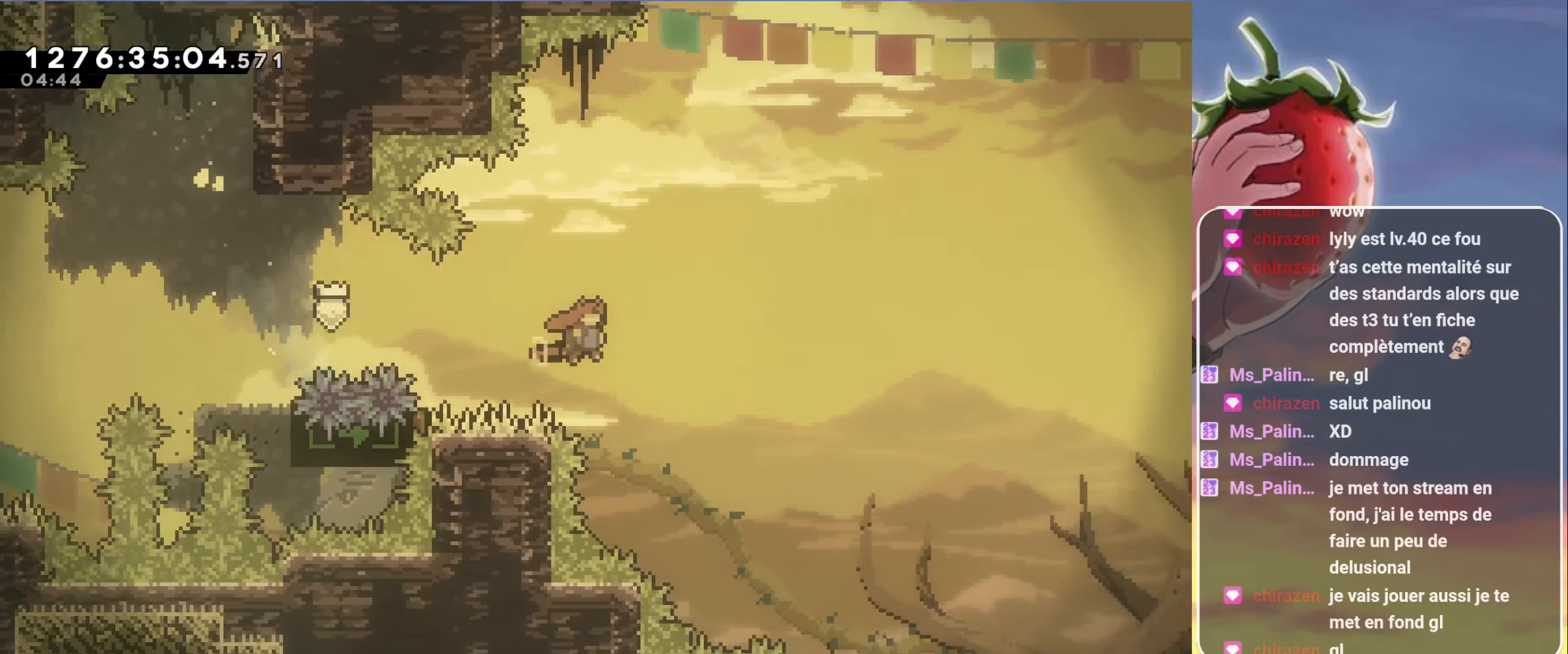
{"keys": ["jump", "right", "up"], "events": []}
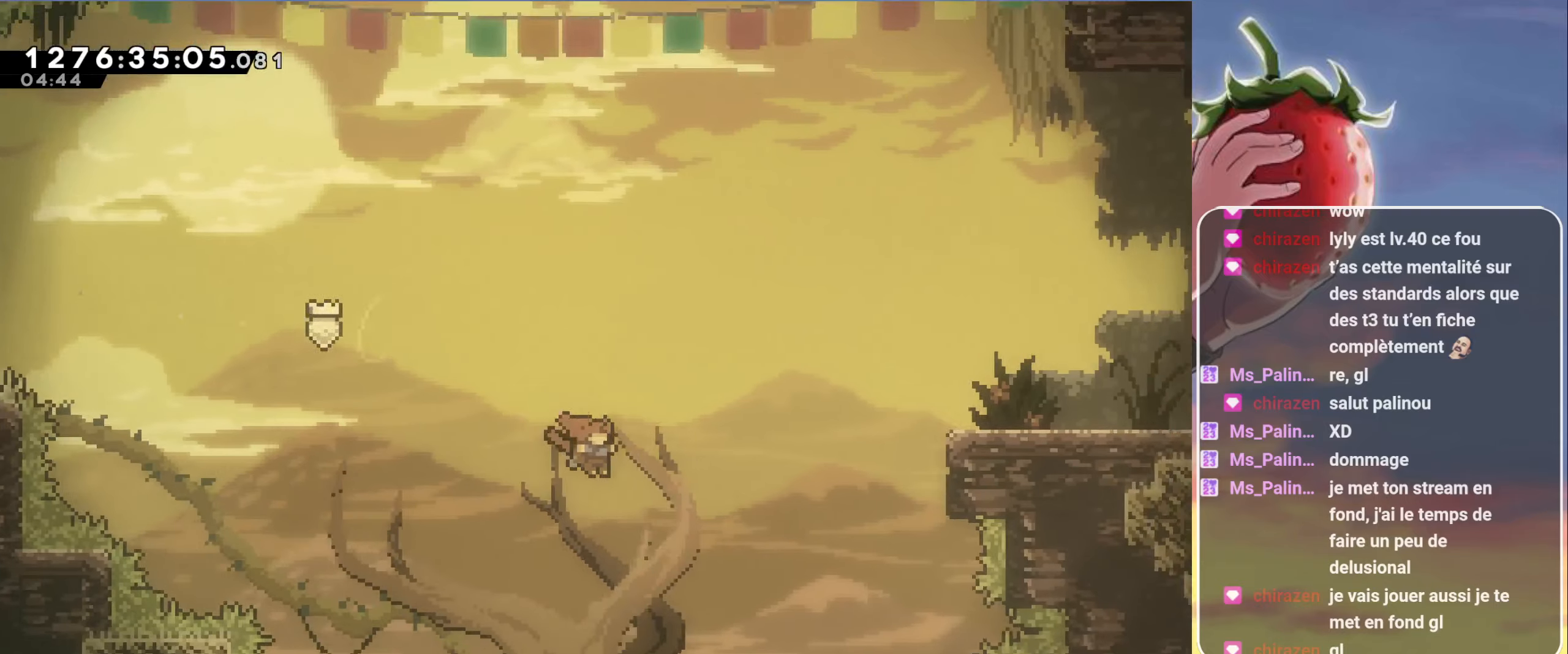
{"keys": ["grab", "right", "up"], "events": [[183, "dash", "down"], [366, "dash", "up"], [366, "grab", "down"], [416, "jump", "up"]]}
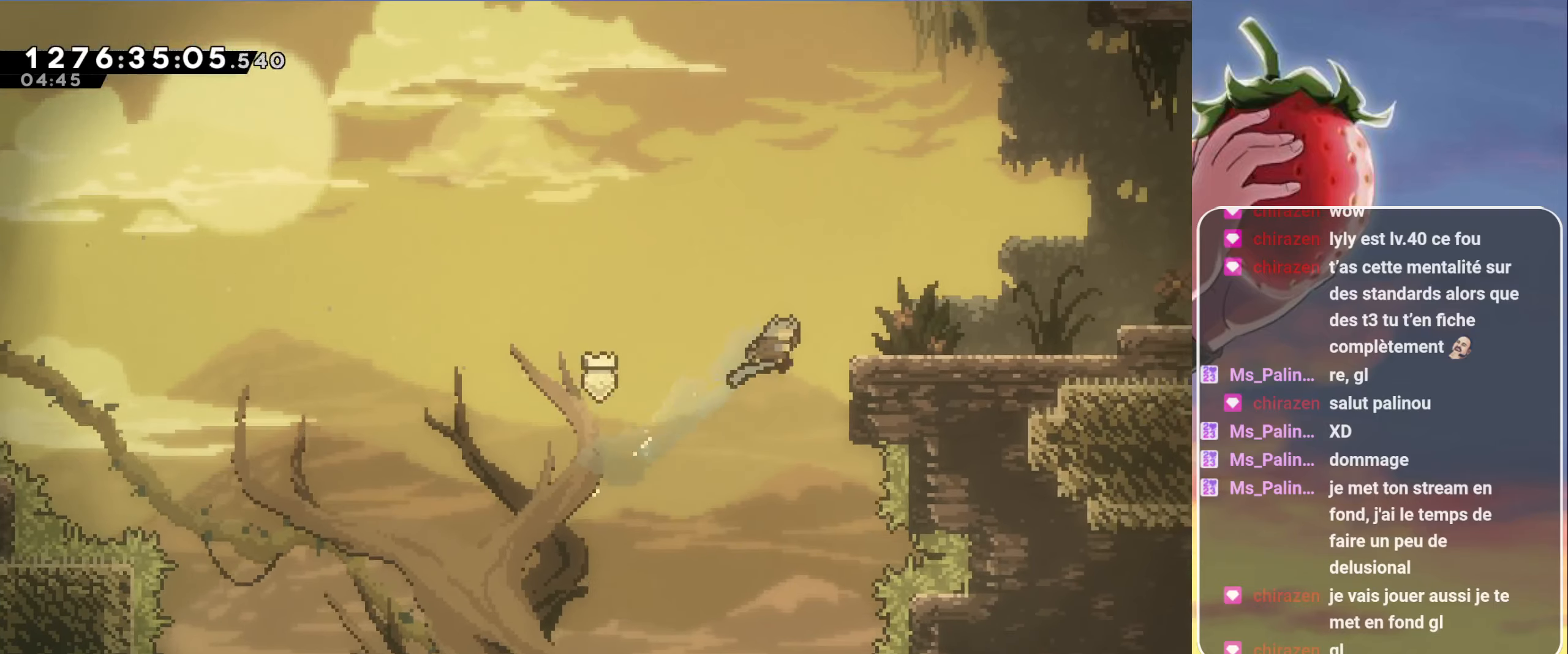
{"keys": ["grab", "right"], "events": [[150, "jump", "down"], [233, "jump", "up"], [333, "up", "up"]]}
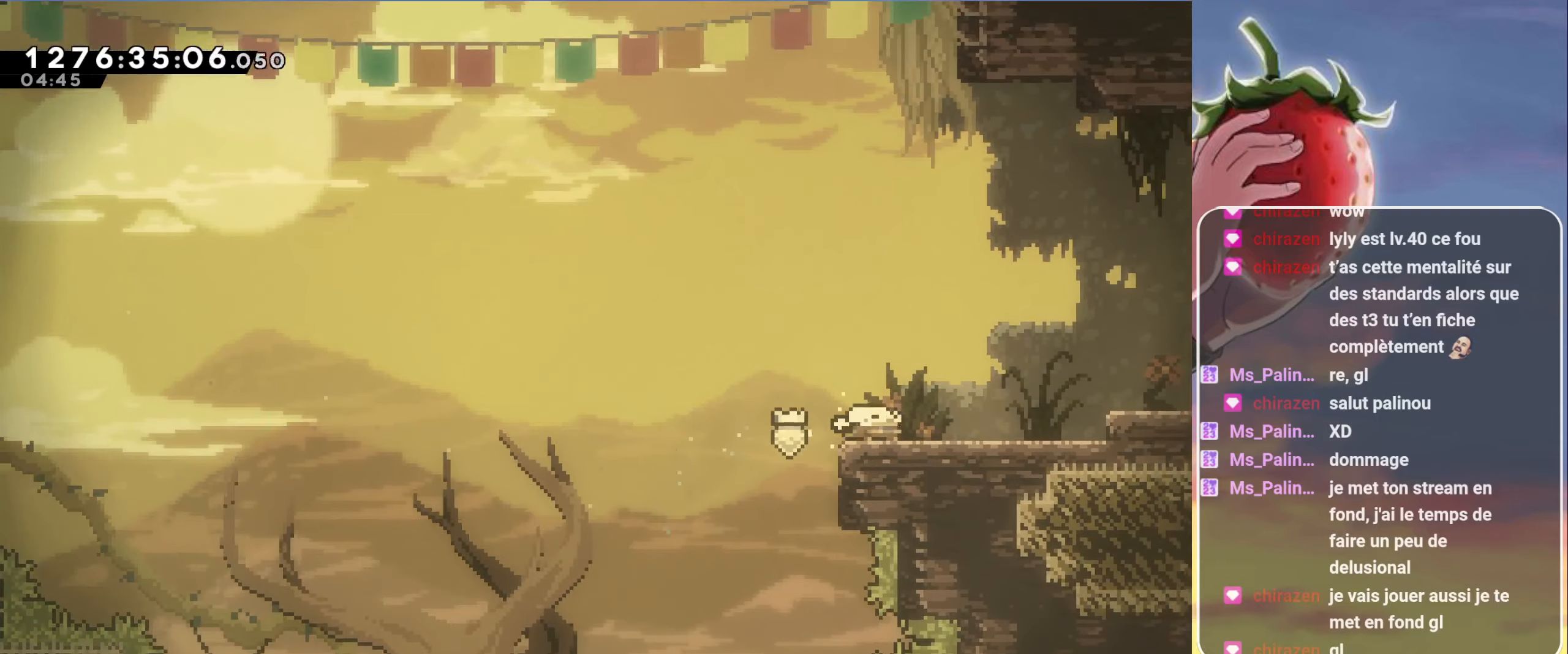
{"keys": ["grab", "jump", "jump2", "right"], "events": [[16, "dash", "down"], [16, "down", "down"], [116, "jump", "down"], [166, "dash", "up"], [166, "down", "up"], [200, "jump2", "down"]]}
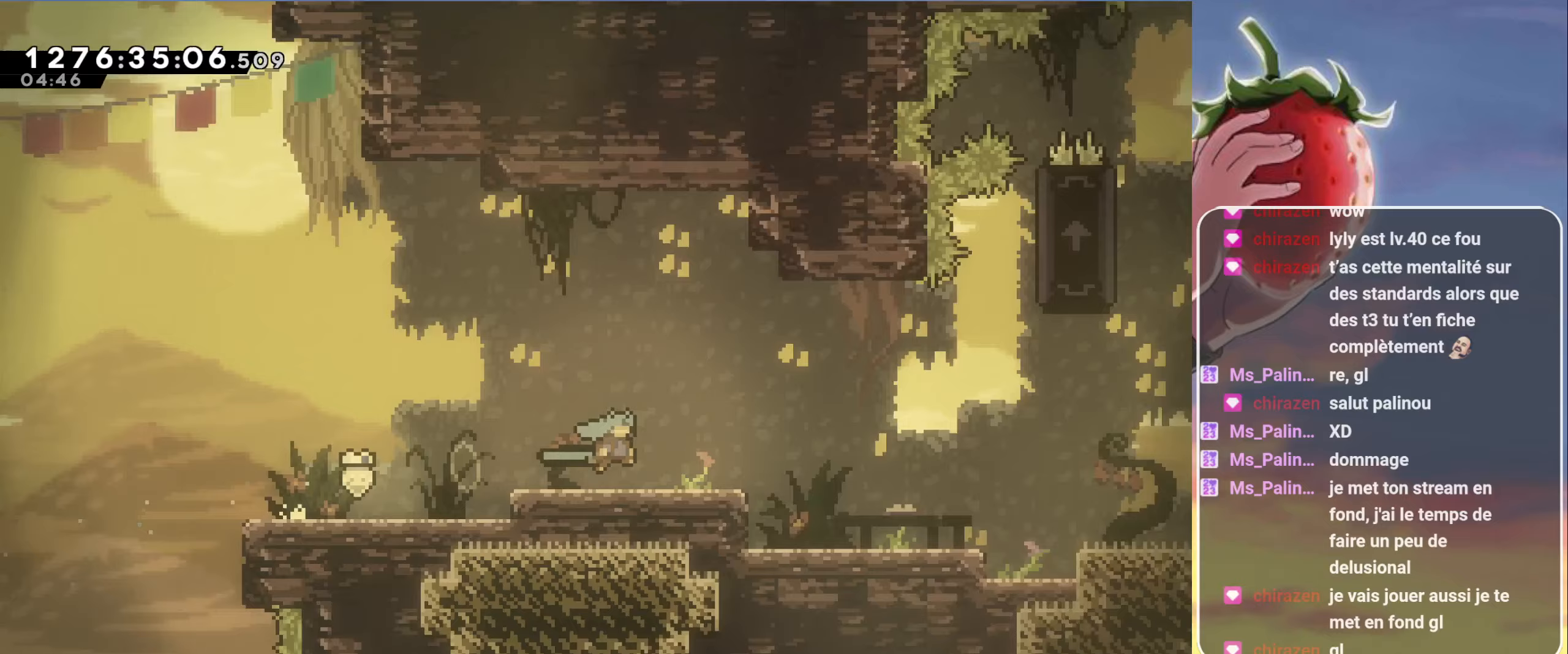
{"keys": ["grab", "jump", "right"], "events": [[133, "jump2", "up"]]}
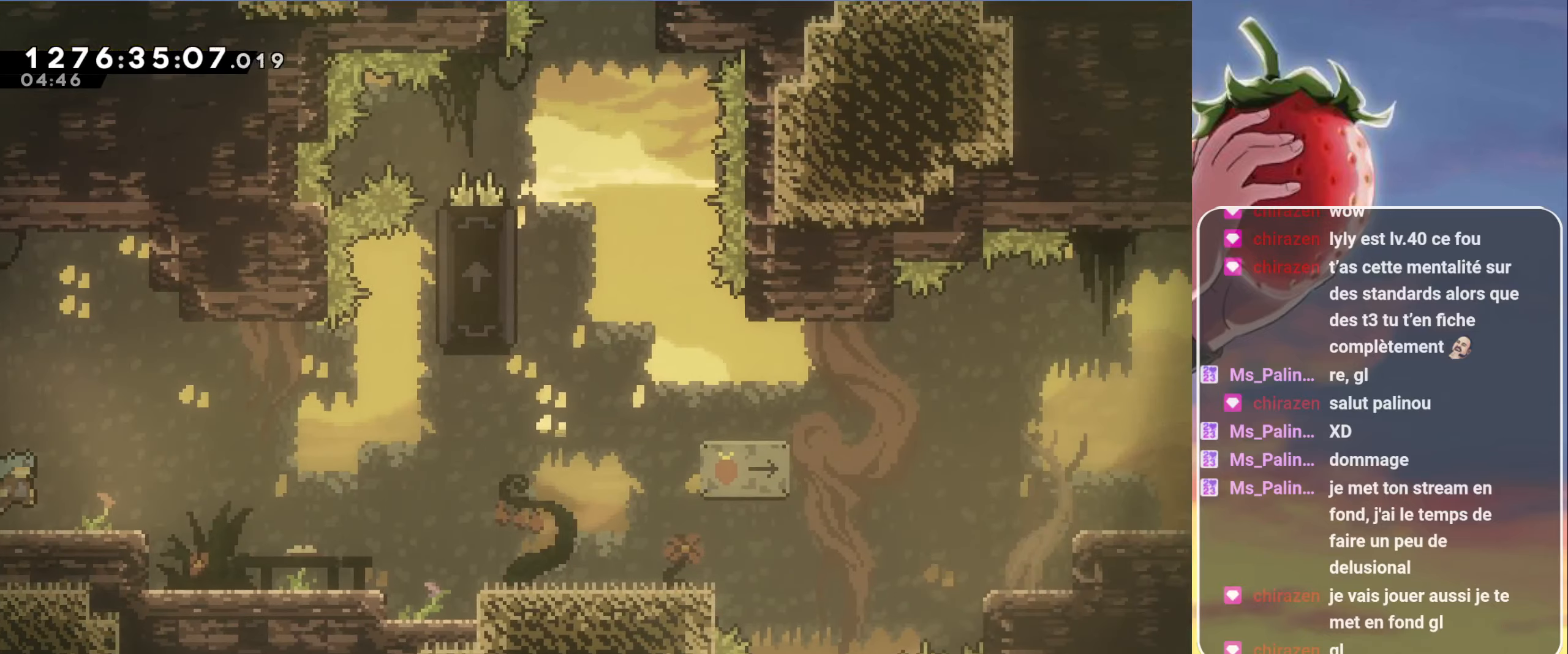
{"keys": ["grab", "right"], "events": [[100, "dash", "down"], [100, "down", "down"], [150, "jump", "up"], [200, "dash", "up"], [233, "down", "up"], [233, "jump", "down"], [383, "jump", "up"]]}
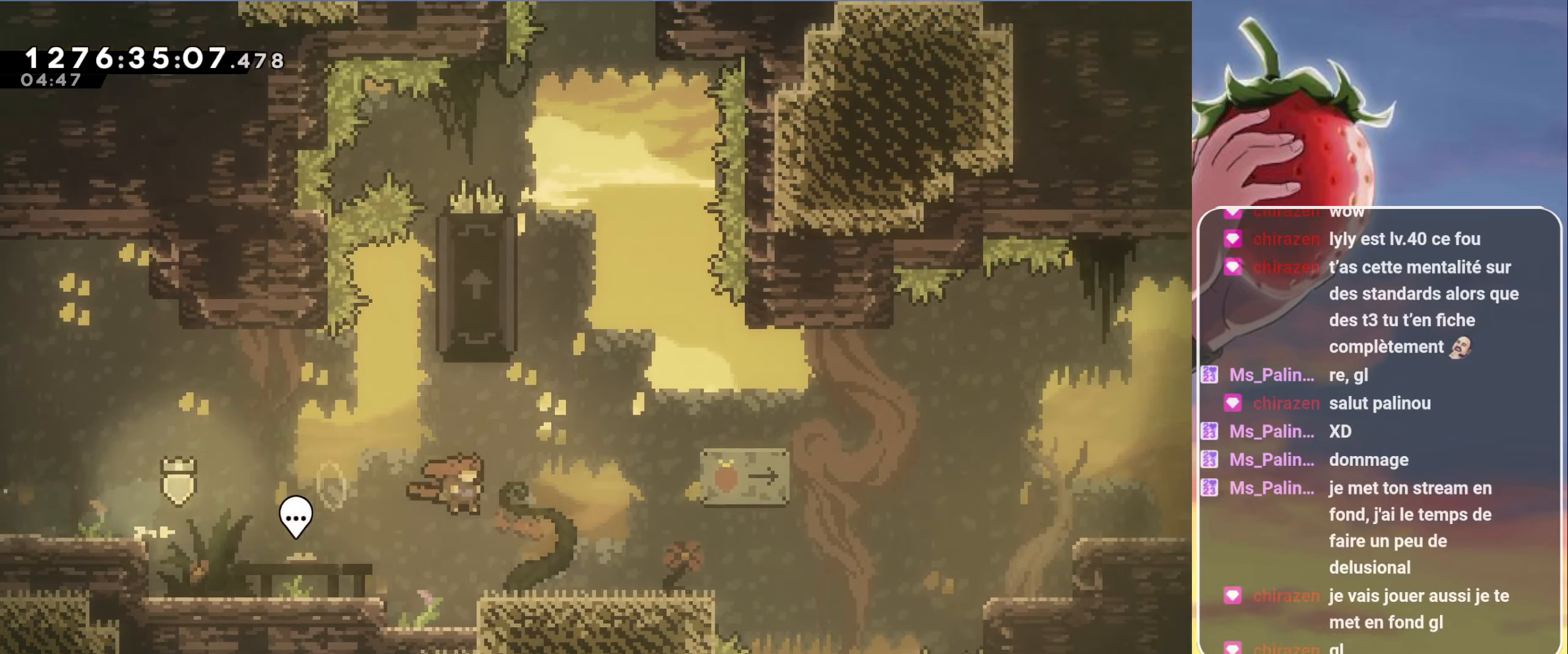
{"keys": ["grab", "jump", "right"], "events": [[17, "down", "down"], [67, "dash", "down"], [150, "dash", "up"], [200, "down", "up"], [250, "jump", "down"]]}
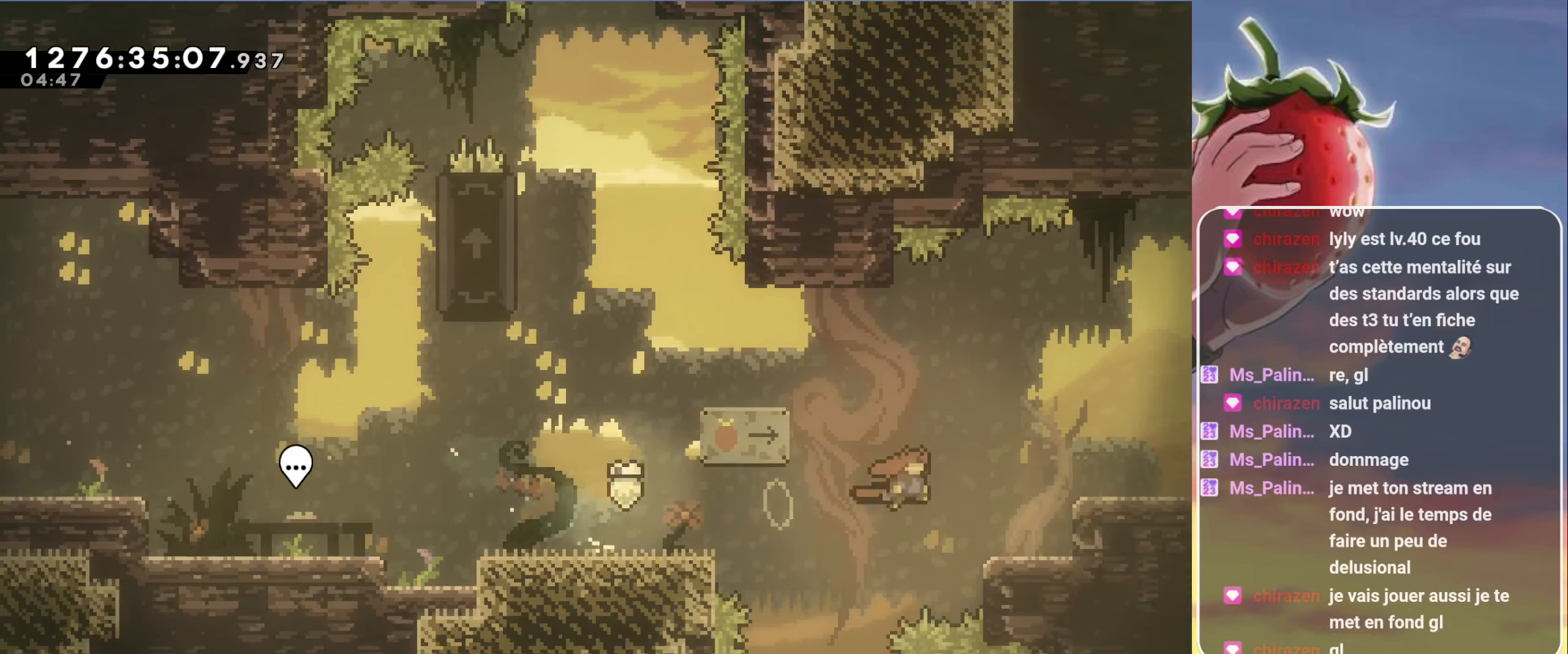
{"keys": ["grab", "right"], "events": [[83, "dash", "down"], [133, "jump", "up"], [183, "dash", "up"], [217, "jump", "down"], [317, "jump", "up"]]}
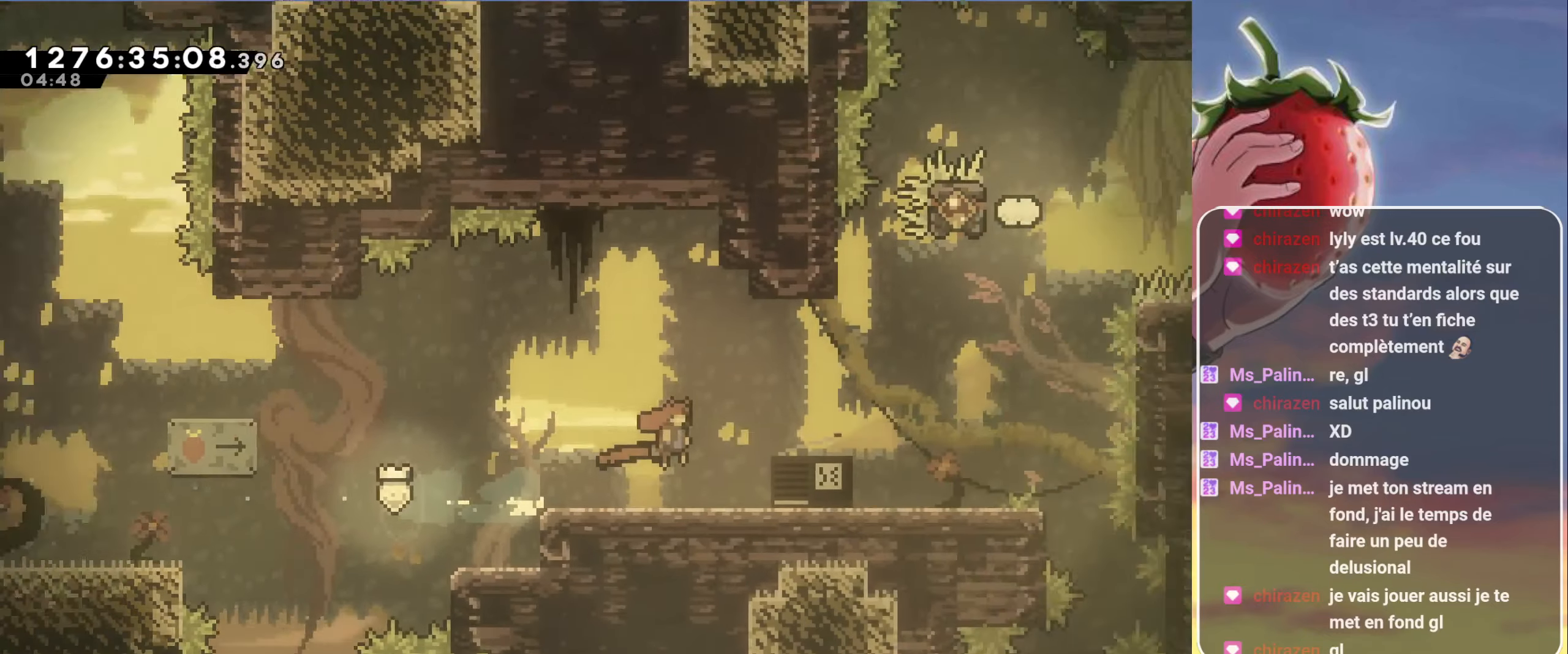
{"keys": ["grab", "right"], "events": []}
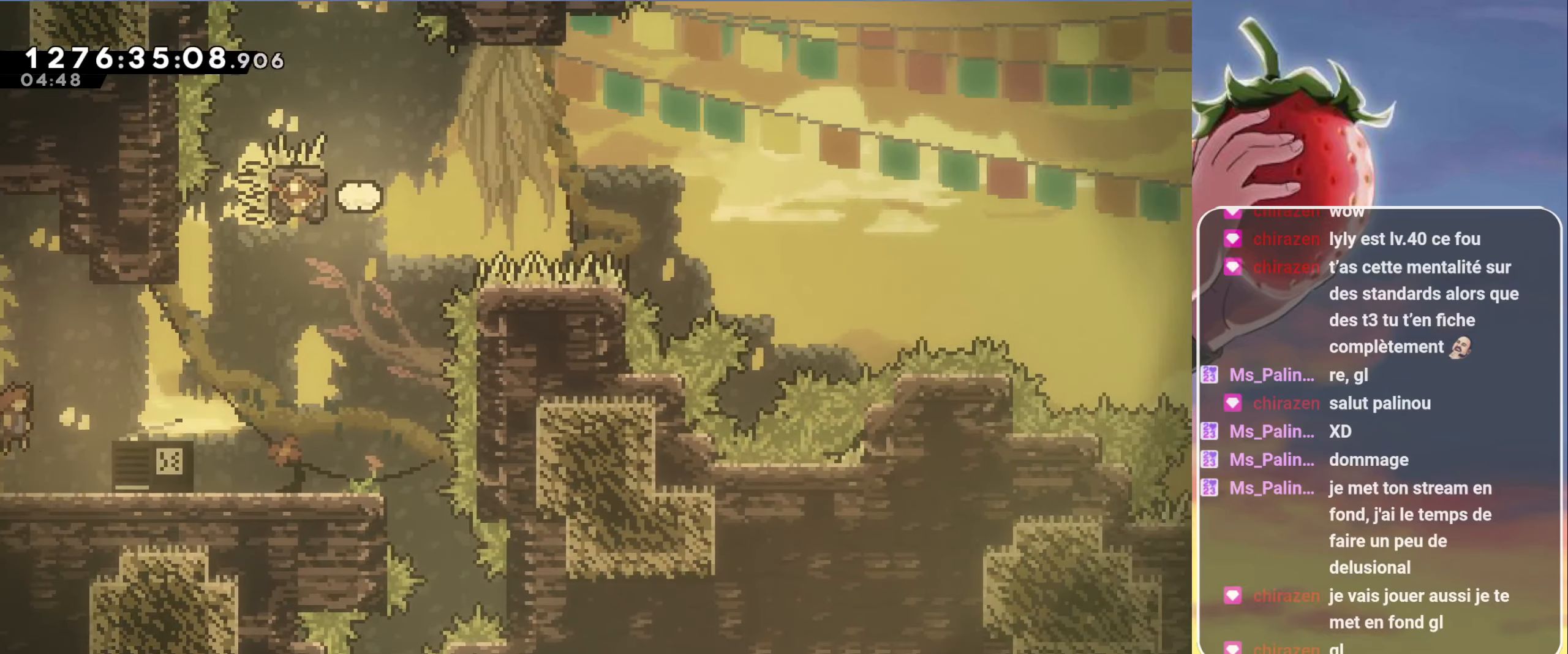
{"keys": ["right"], "events": [[17, "grab", "up"], [300, "right", "up"], [483, "right", "down"]]}
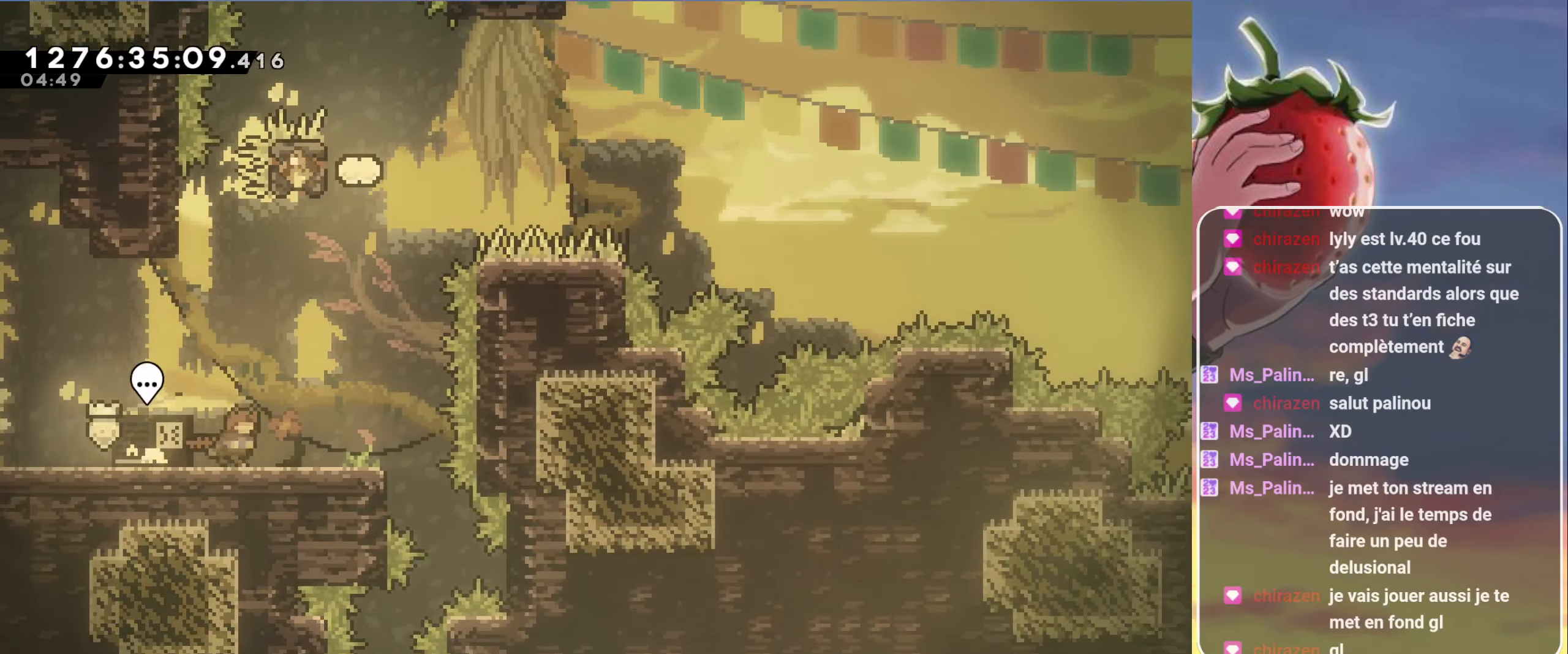
{"keys": ["dash", "jump", "up"], "events": [[33, "jump", "down"], [367, "right", "up"], [400, "dash", "down"], [400, "up", "down"]]}
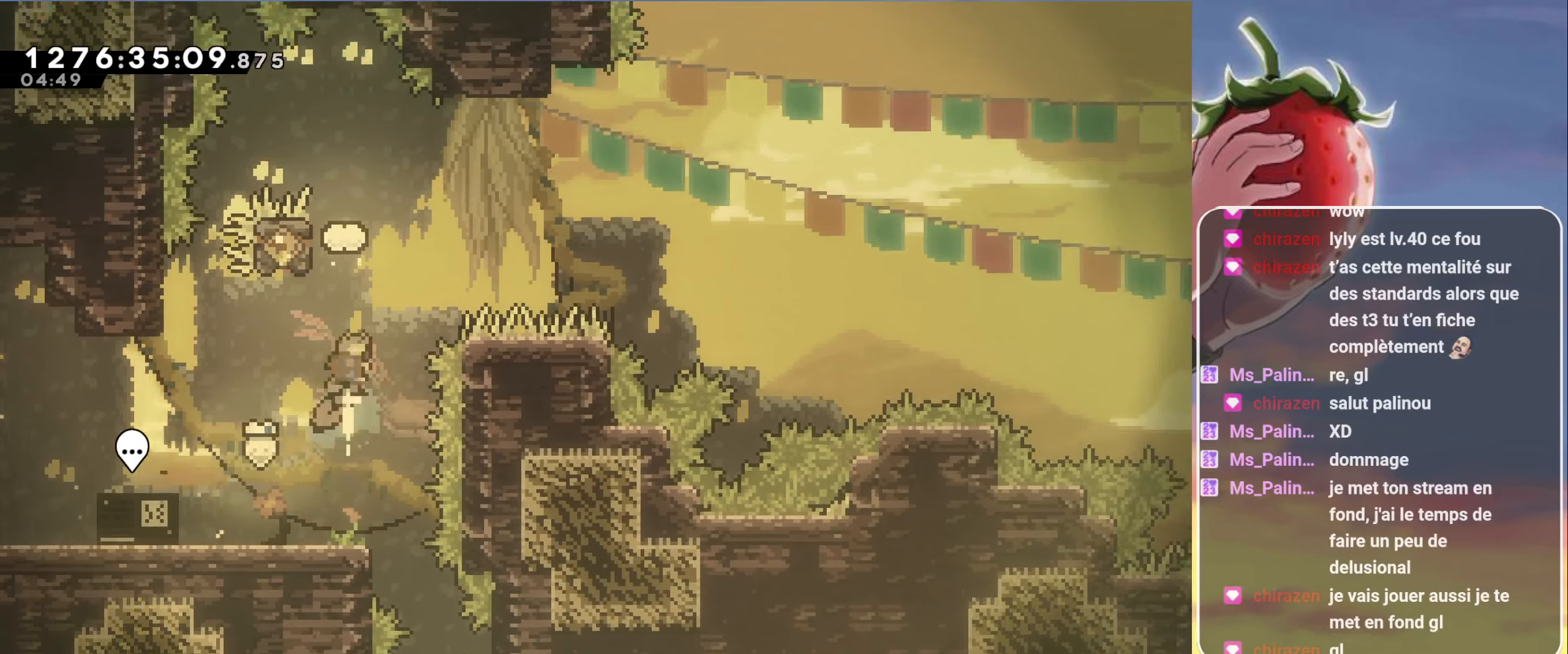
{"keys": ["grab"], "events": [[100, "dash", "up"], [150, "left", "down"], [150, "up", "up"], [183, "grab", "down"], [433, "jump", "up"], [467, "left", "up"]]}
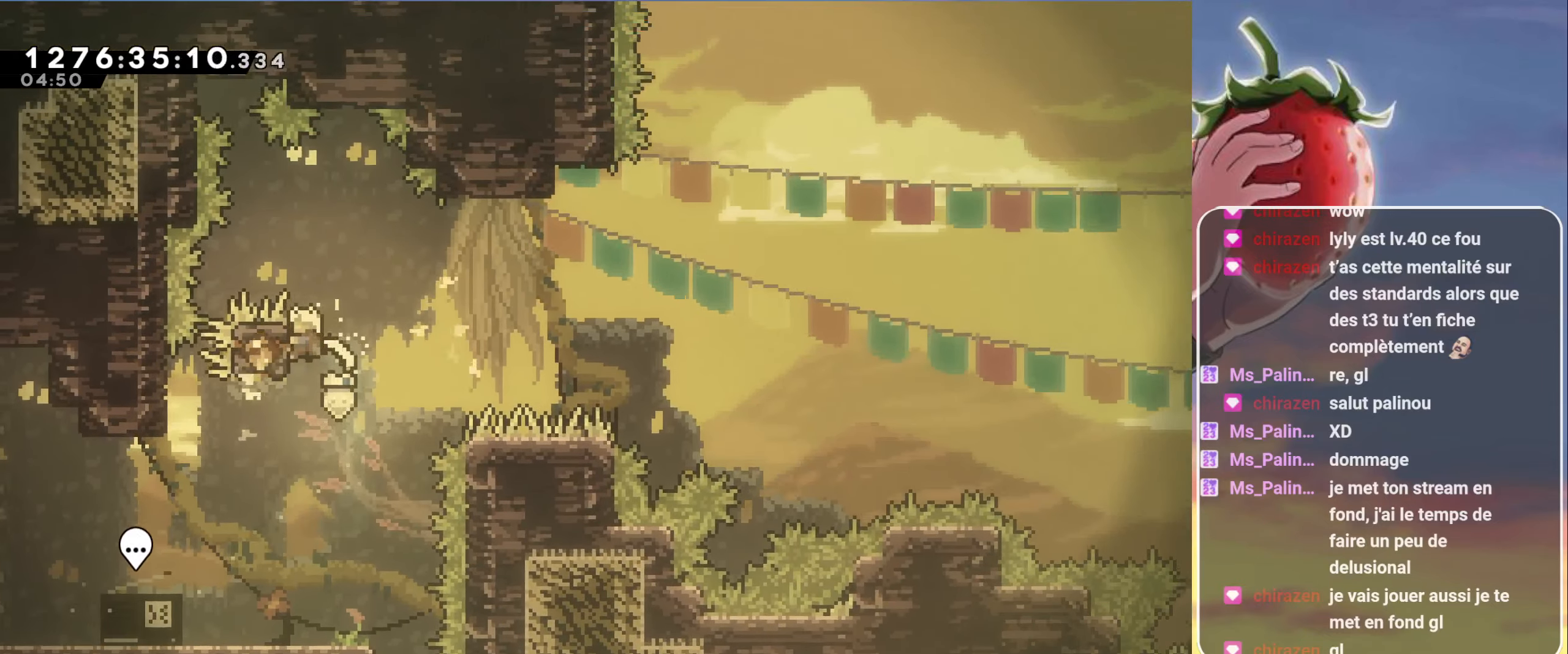
{"keys": ["grab", "jump", "right"], "events": [[300, "right", "down"], [400, "jump", "down"]]}
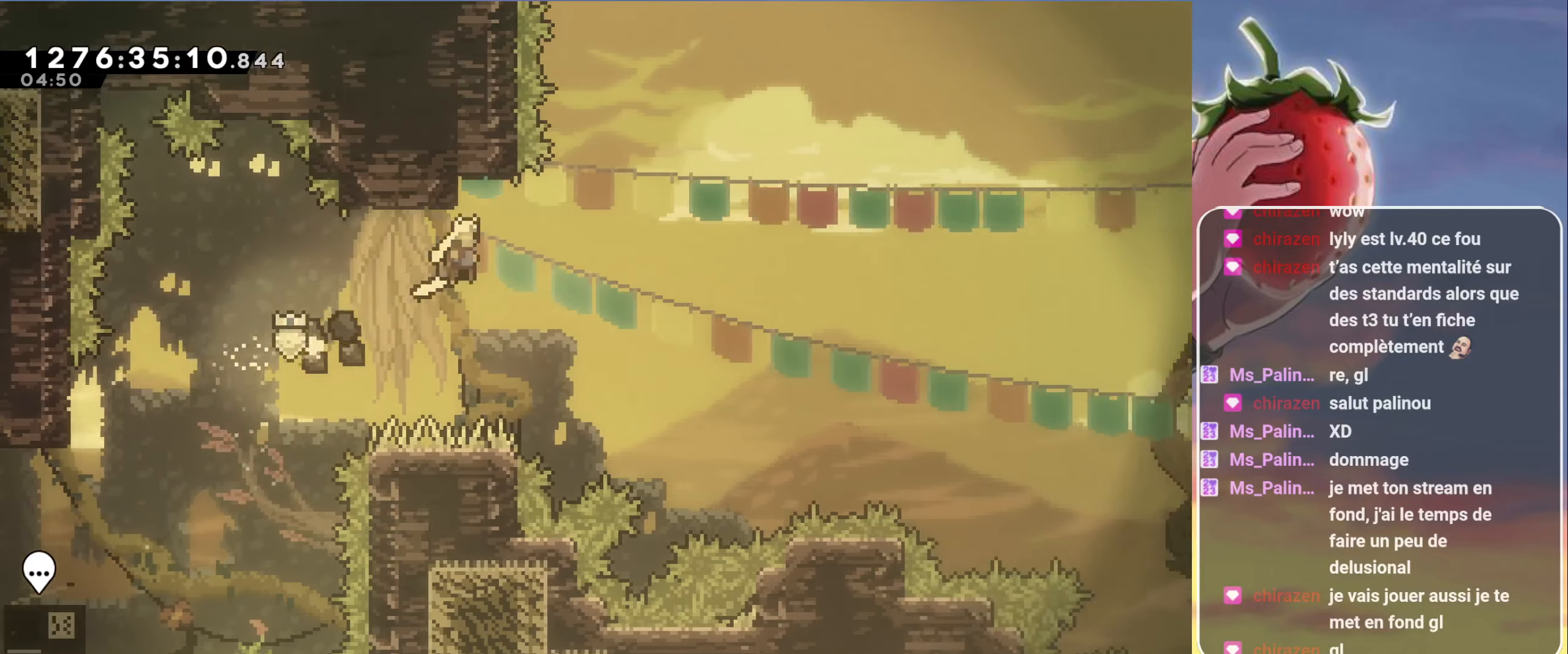
{"keys": ["dash", "grab", "jump", "right"], "events": [[450, "dash", "down"]]}
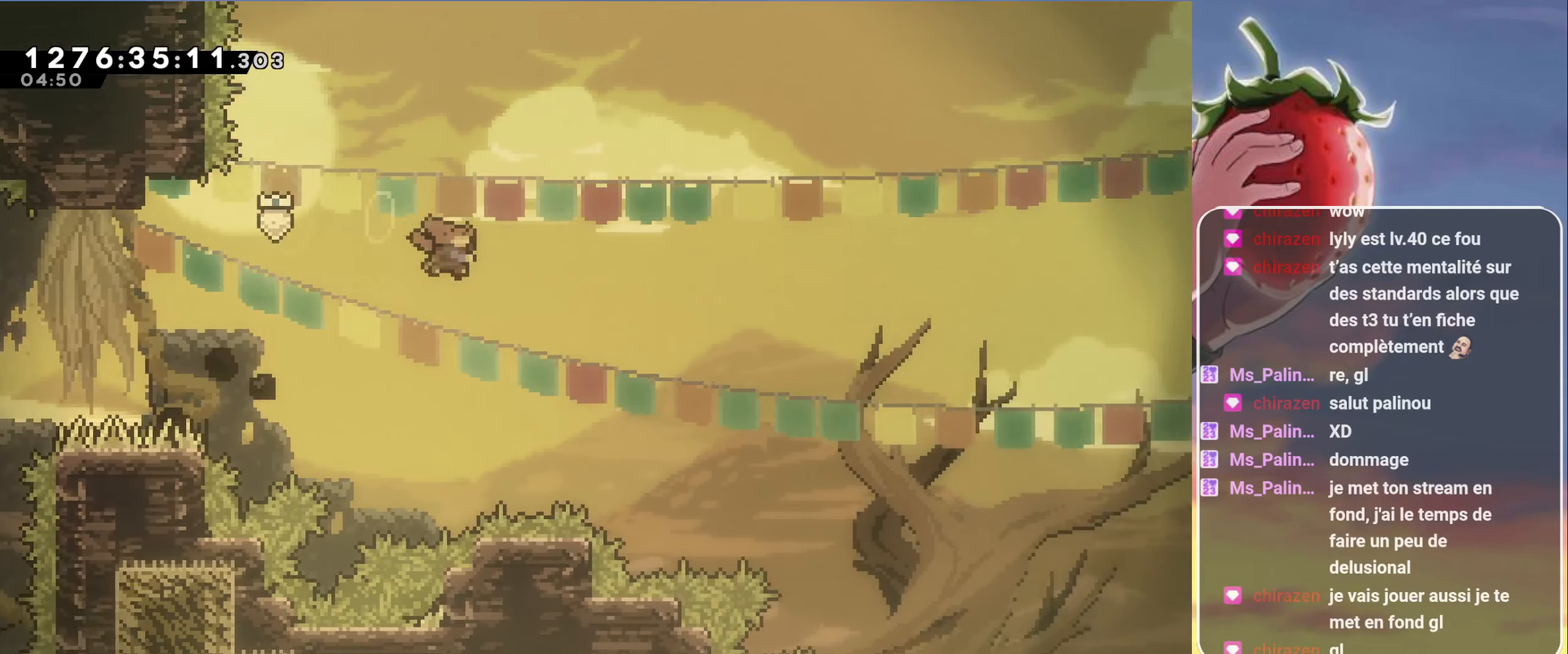
{"keys": ["grab", "jump", "right", "up"], "events": [[50, "jump", "up"], [100, "dash", "up"], [150, "jump", "down"], [434, "up", "down"]]}
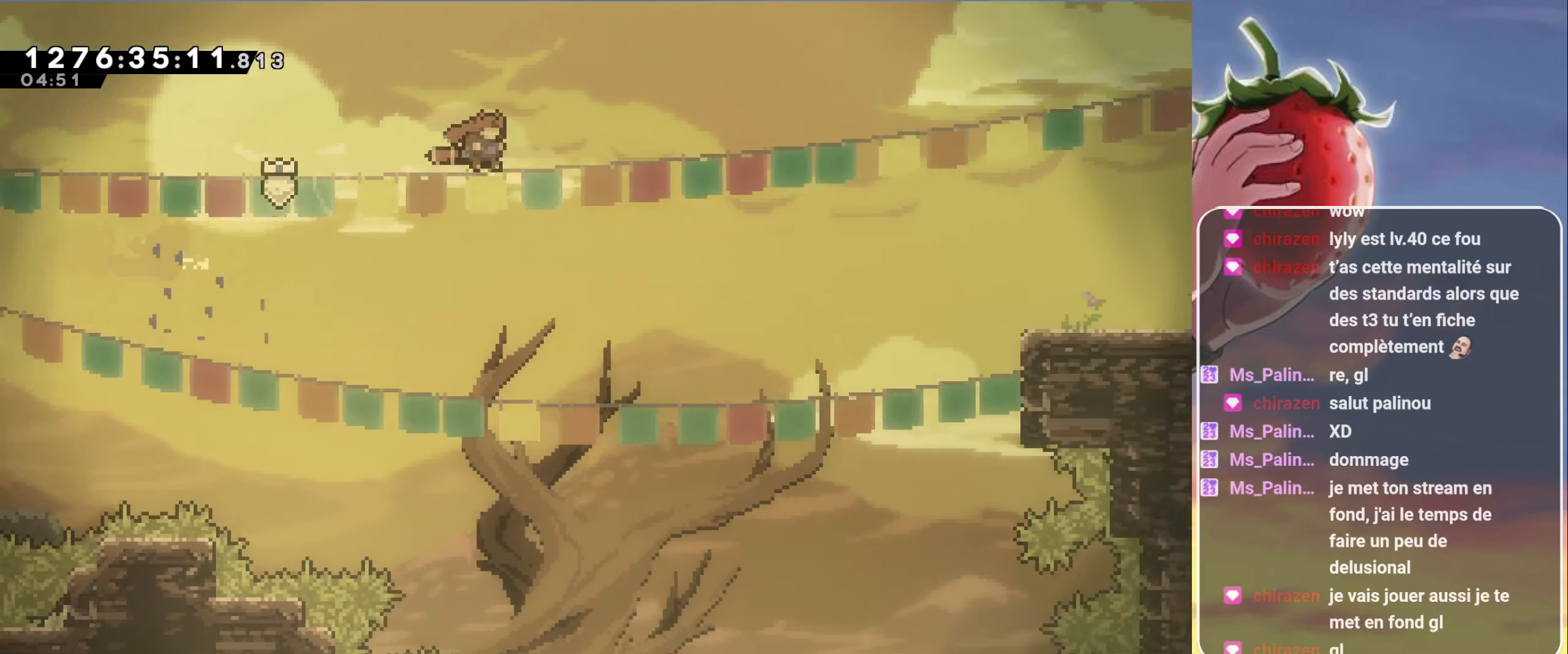
{"keys": ["grab", "jump", "right", "up"], "events": []}
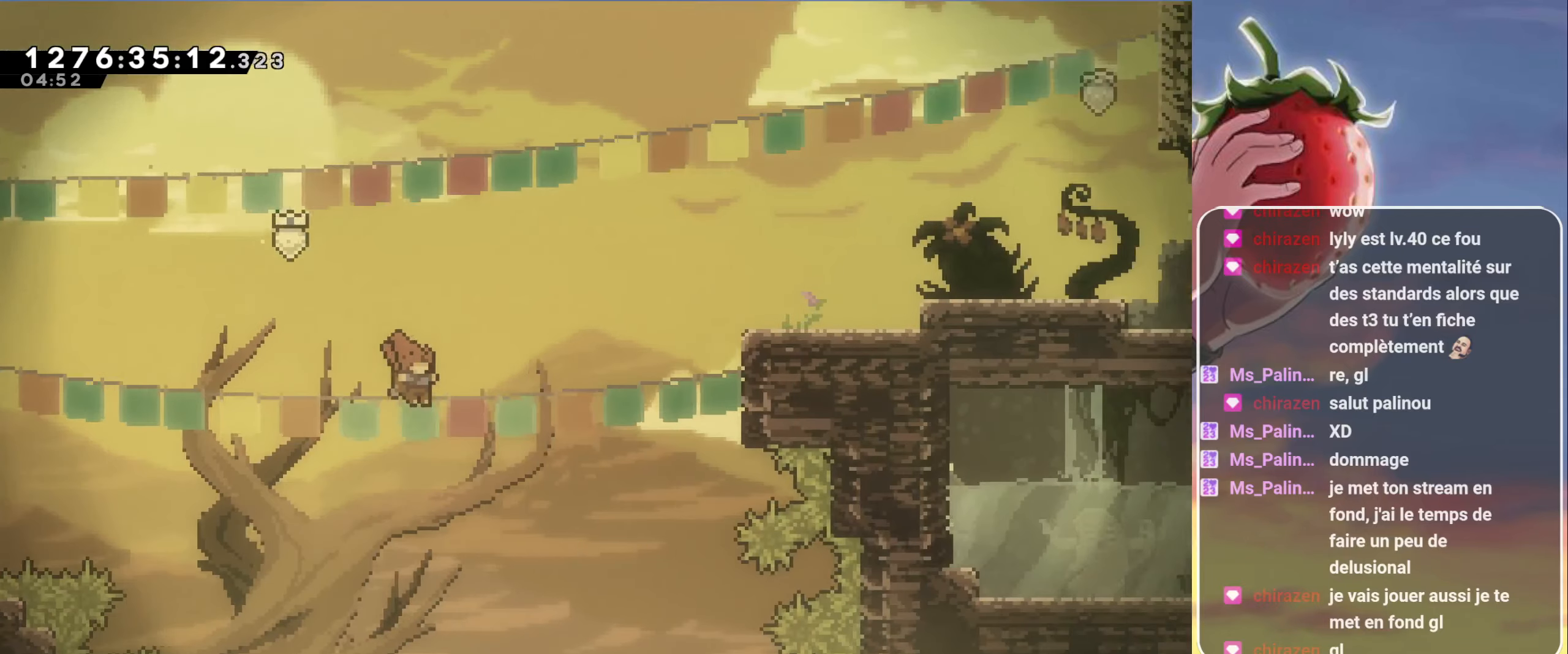
{"keys": ["grab", "right", "up"], "events": [[134, "dash", "down"], [367, "dash", "up"], [417, "jump", "up"]]}
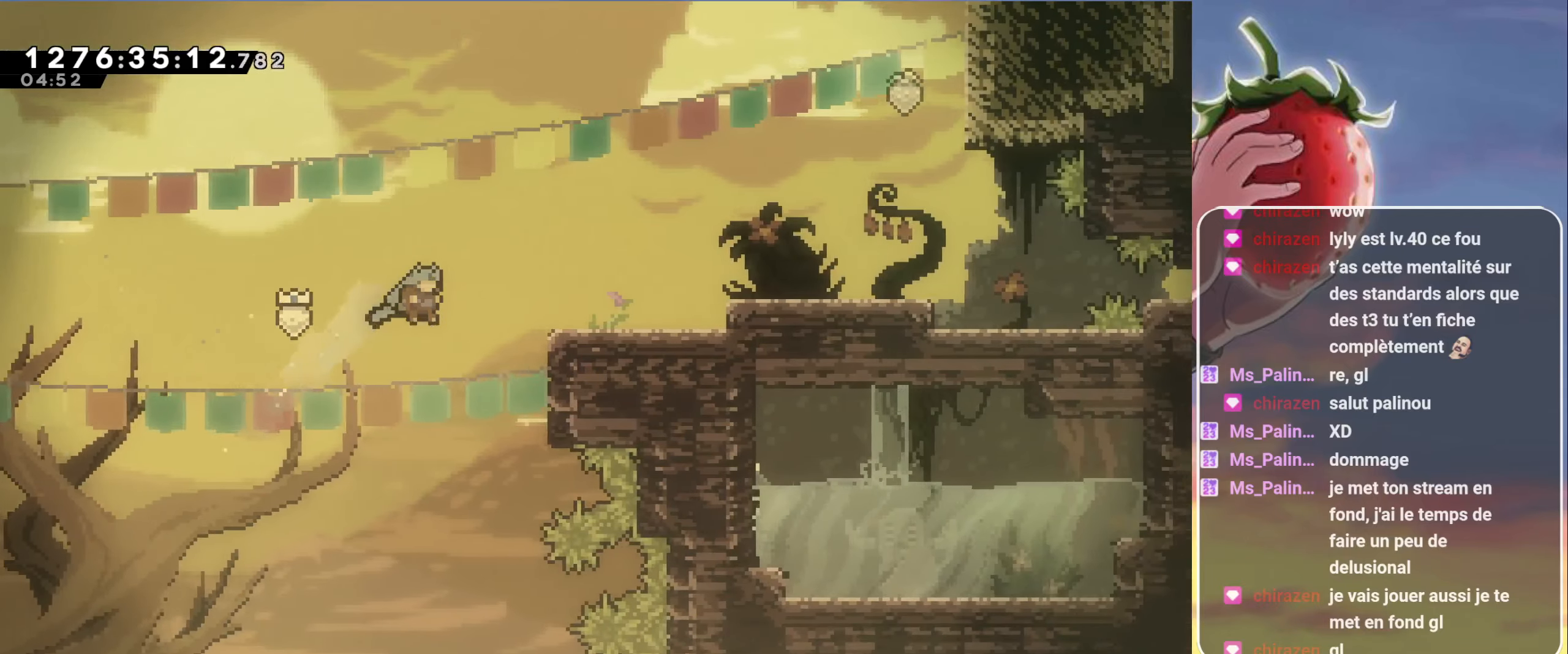
{"keys": ["grab", "jump", "jump2", "right", "up"], "events": [[284, "jump", "down"], [467, "jump2", "down"]]}
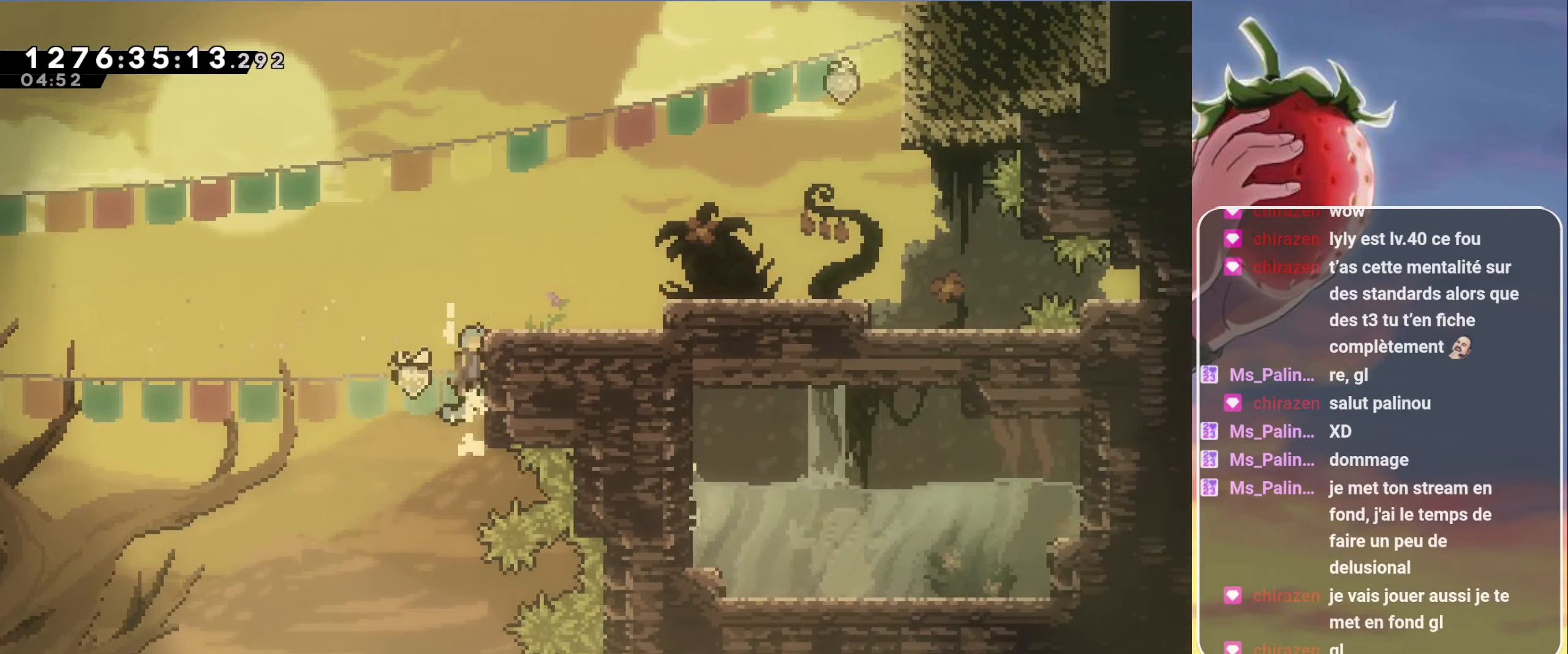
{"keys": ["grab", "right"], "events": [[17, "jump", "up"], [167, "jump", "down"], [200, "jump2", "up"], [250, "jump", "up"], [300, "up", "up"], [400, "right", "up"], [484, "right", "down"]]}
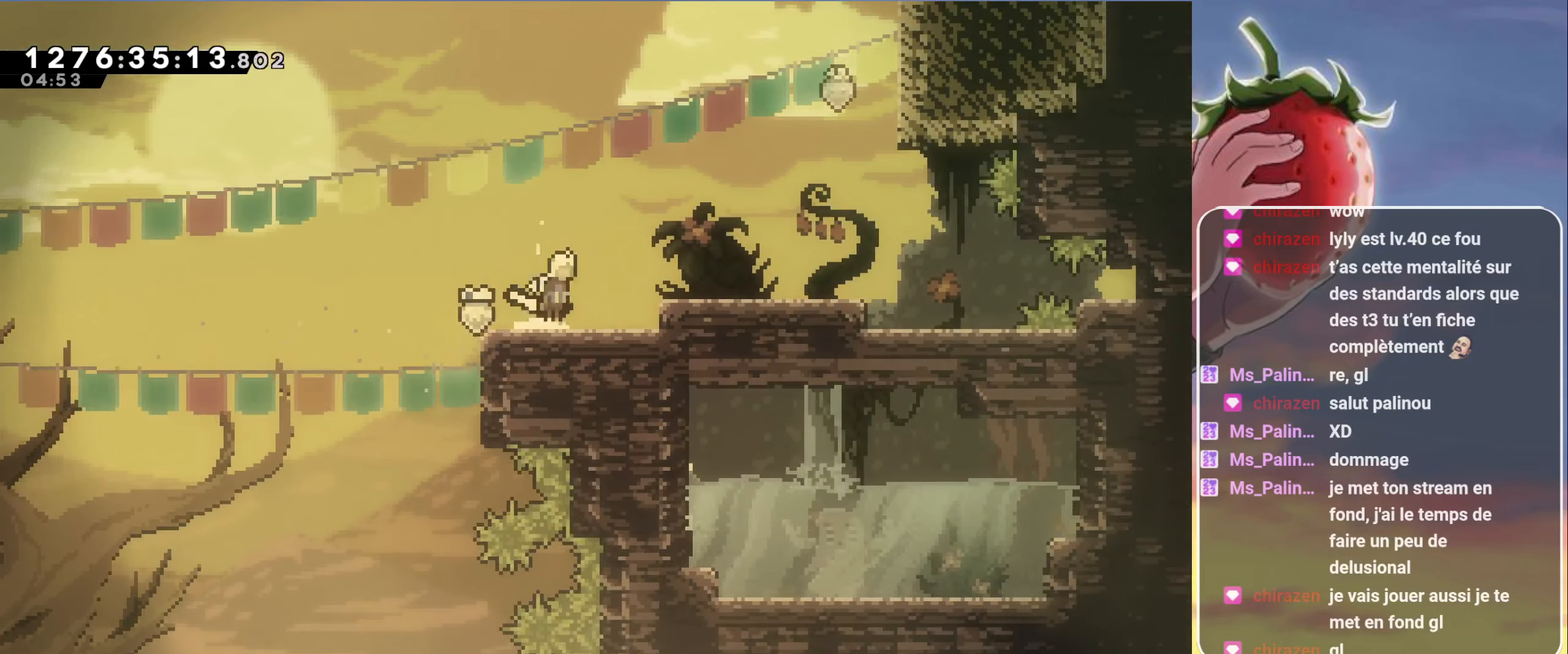
{"keys": ["grab", "right", "up"], "events": [[34, "jump", "down"], [267, "up", "down"], [317, "dash", "down"], [450, "dash", "up"], [450, "jump", "up"]]}
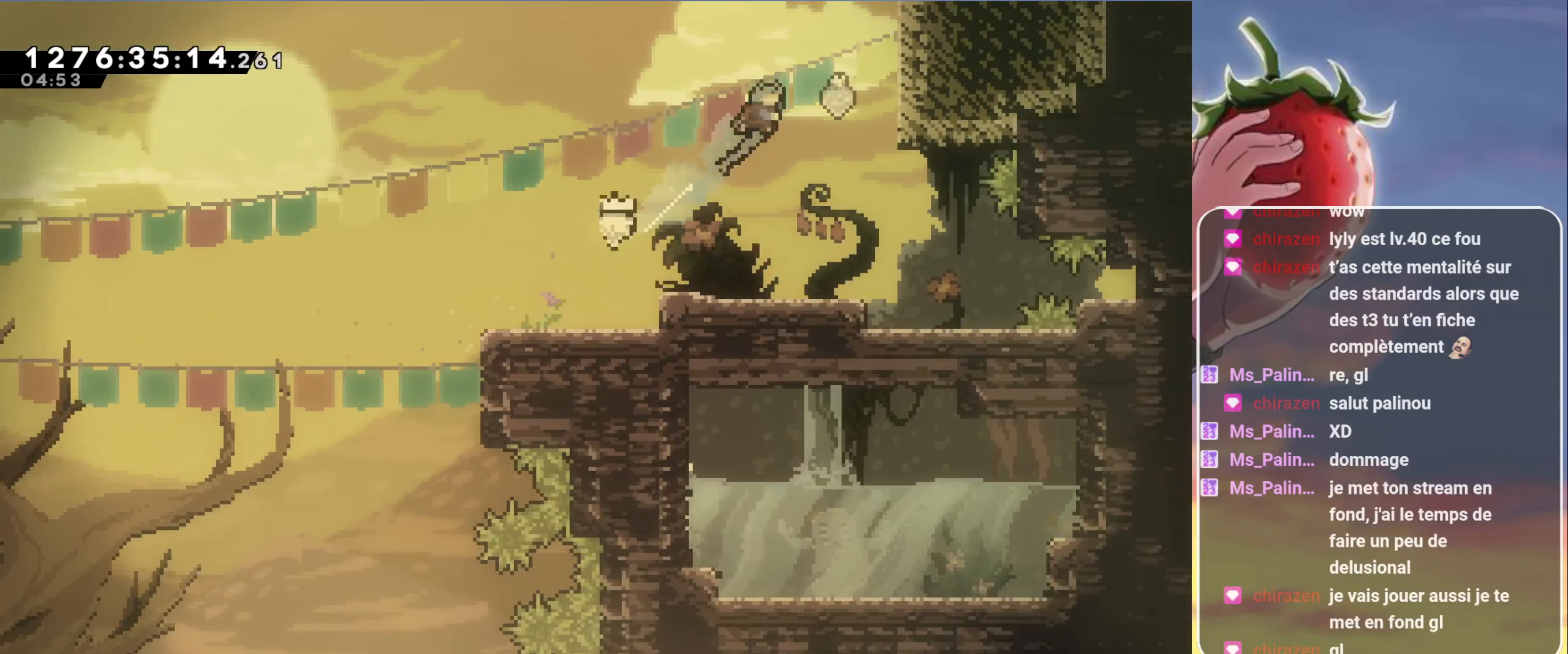
{"keys": [], "events": [[50, "grab", "up"], [50, "up", "up"], [150, "right", "up"]]}
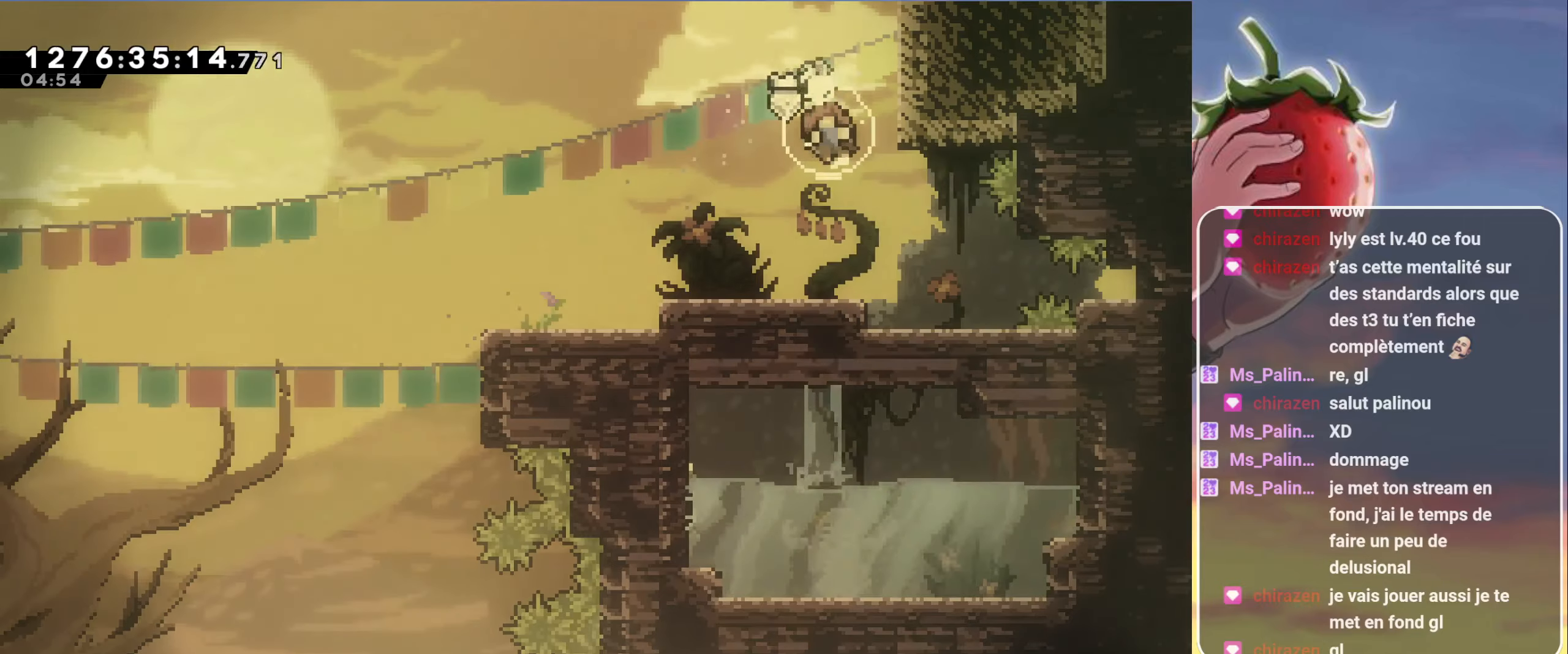
{"keys": [], "events": []}
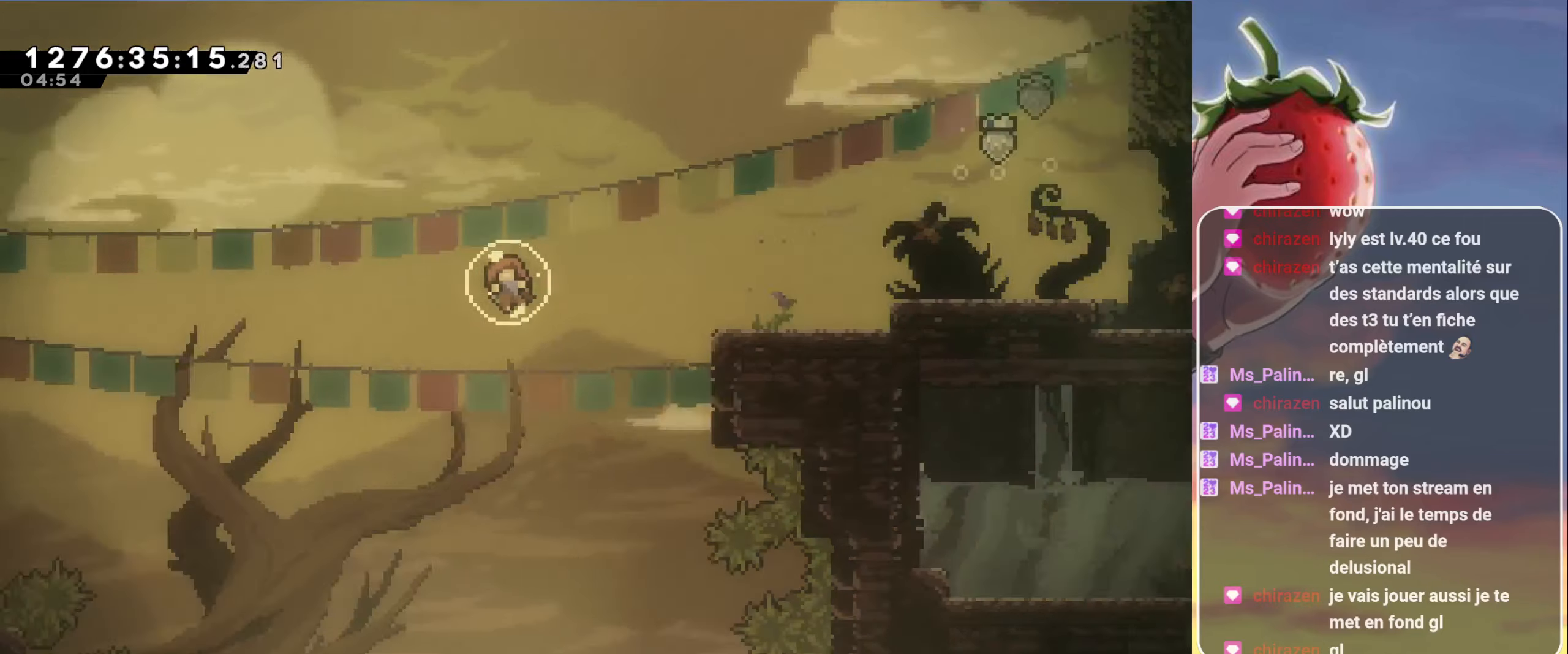
{"keys": [], "events": []}
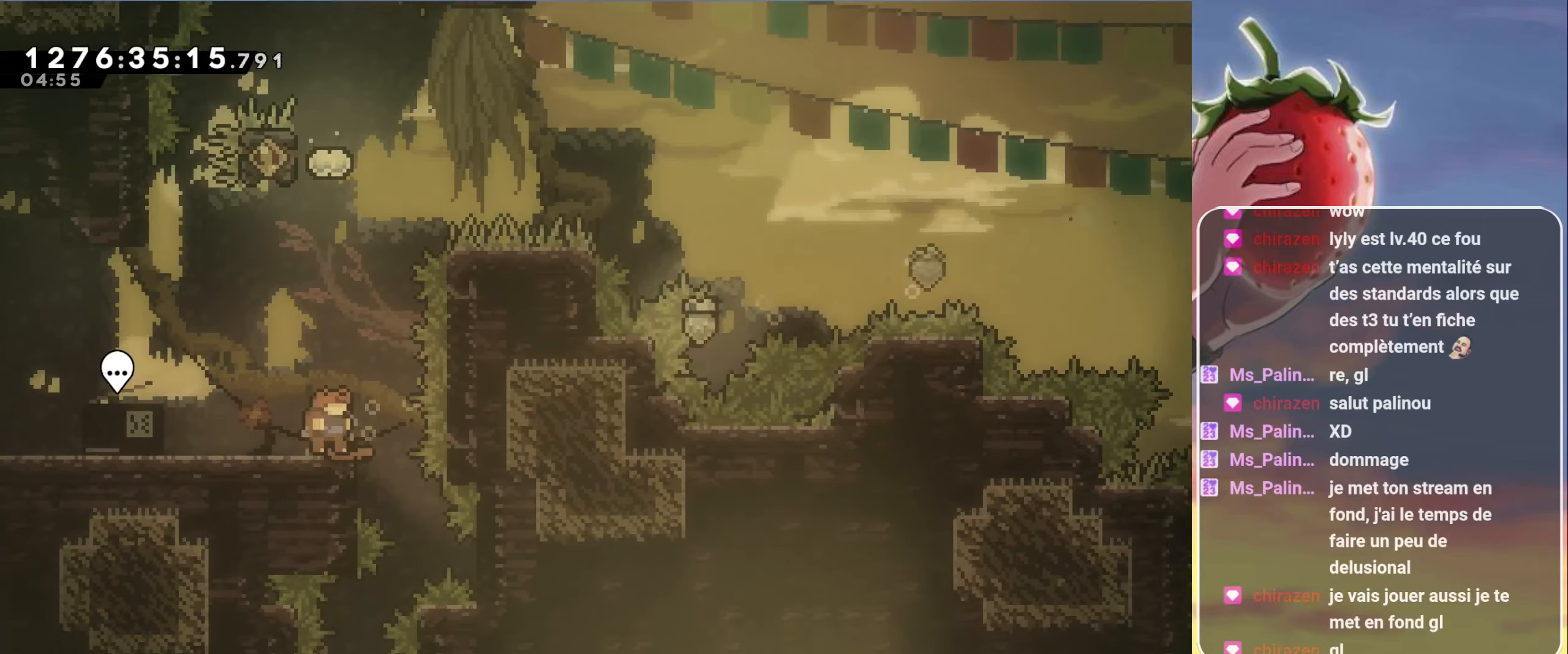
{"keys": ["left"], "events": [[333, "down", "down"], [333, "left", "down"], [383, "dash", "down"], [416, "dash", "up"], [466, "down", "up"]]}
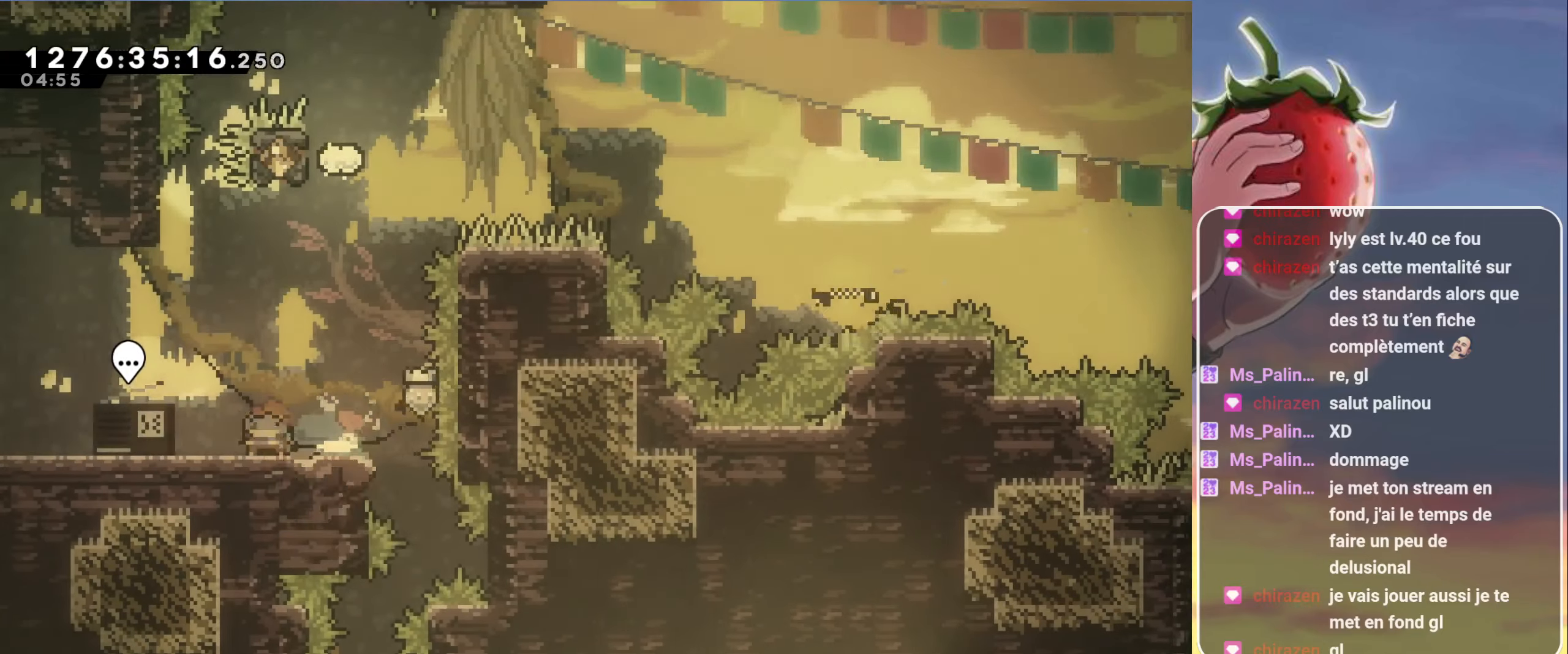
{"keys": ["jump", "left"], "events": [[66, "jump", "down"], [400, "left", "up"], [483, "left", "down"]]}
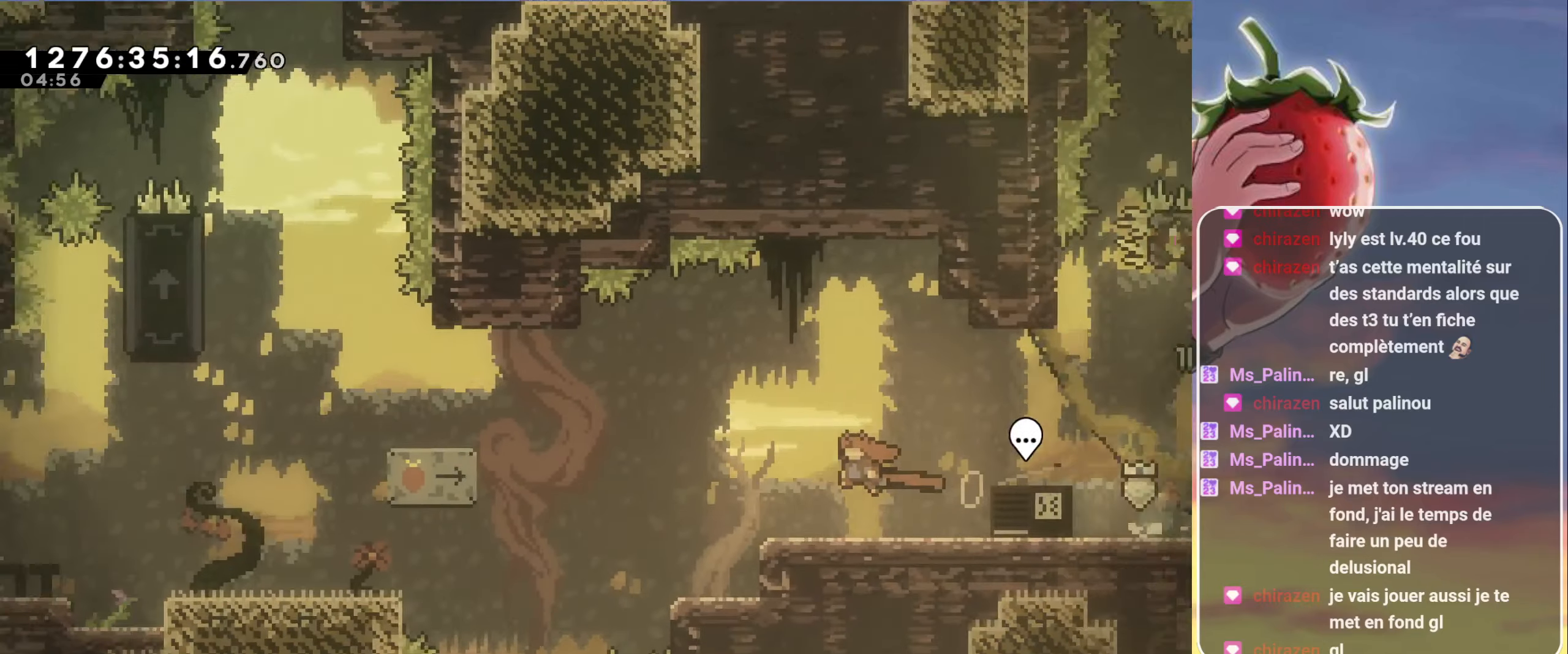
{"keys": ["grab", "jump", "left"], "events": [[450, "grab", "down"]]}
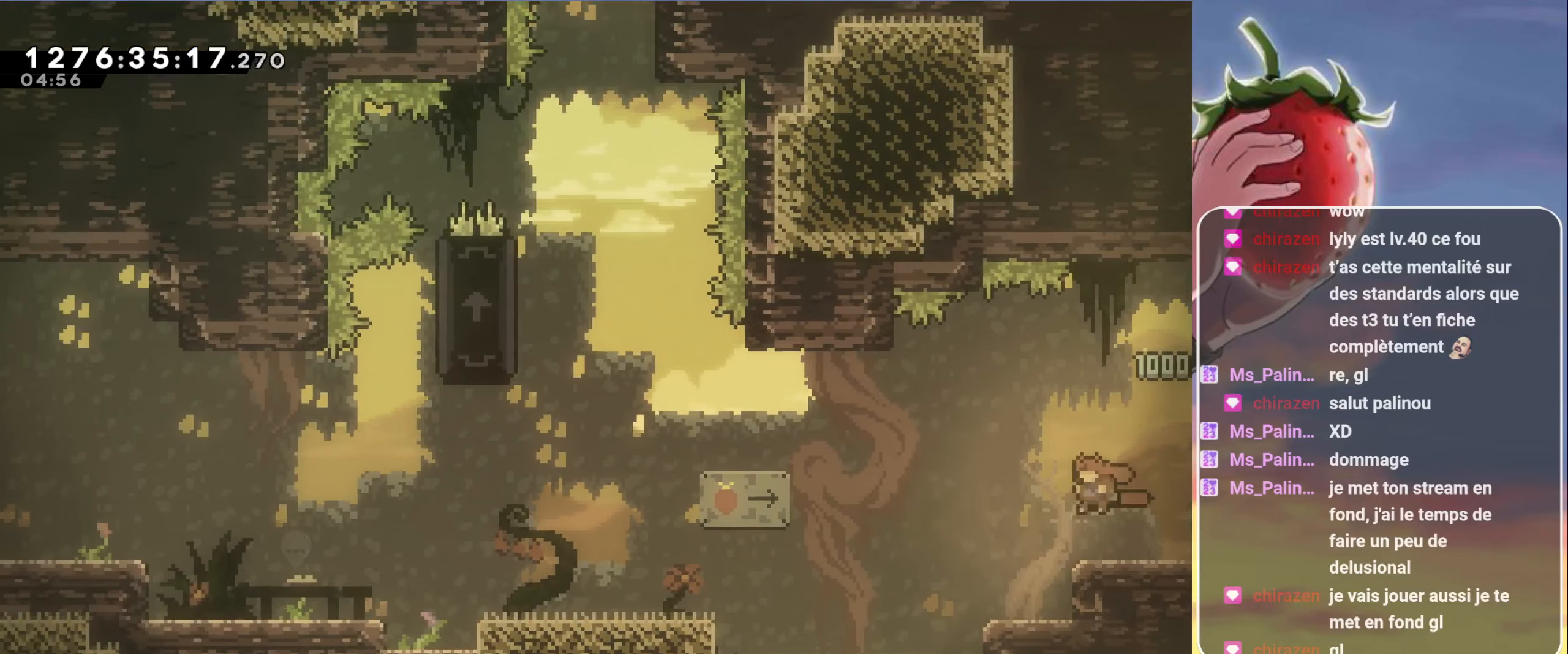
{"keys": ["grab", "left"], "events": [[233, "dash", "down"], [333, "jump", "up"], [383, "dash", "up"]]}
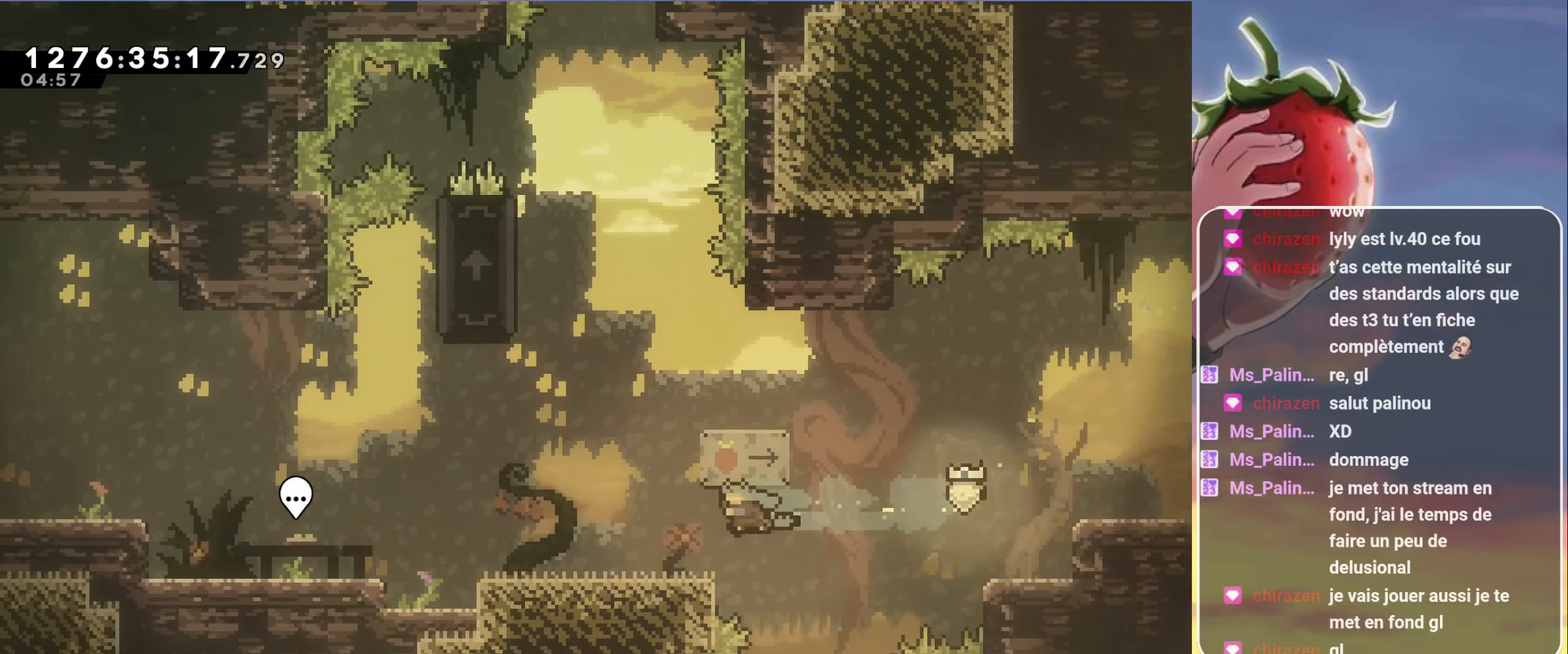
{"keys": ["jump", "left"], "events": [[166, "grab", "up"], [300, "jump", "down"], [300, "left", "up"], [400, "left", "down"]]}
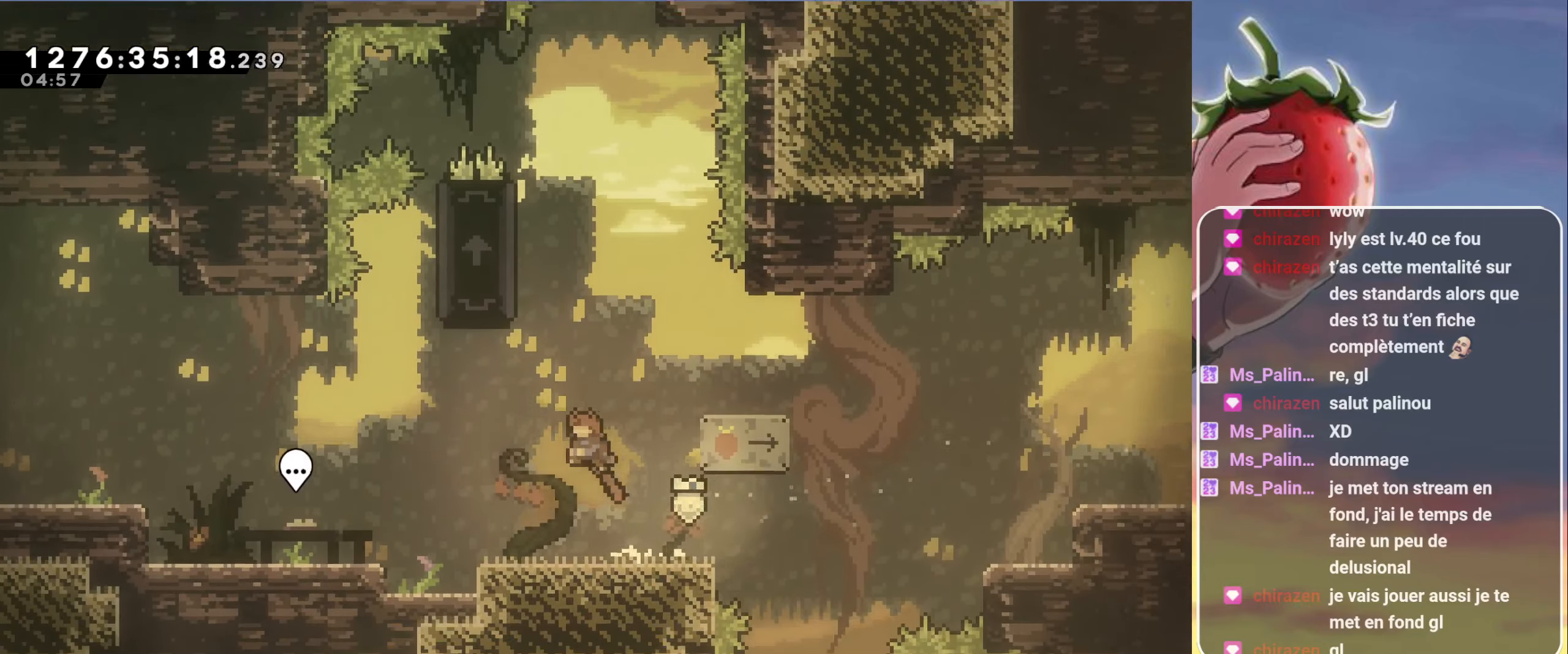
{"keys": ["left"], "events": [[83, "left", "up"], [166, "dash", "down"], [166, "up", "down"], [366, "dash", "up"], [366, "up", "up"], [416, "jump", "up"], [416, "left", "down"]]}
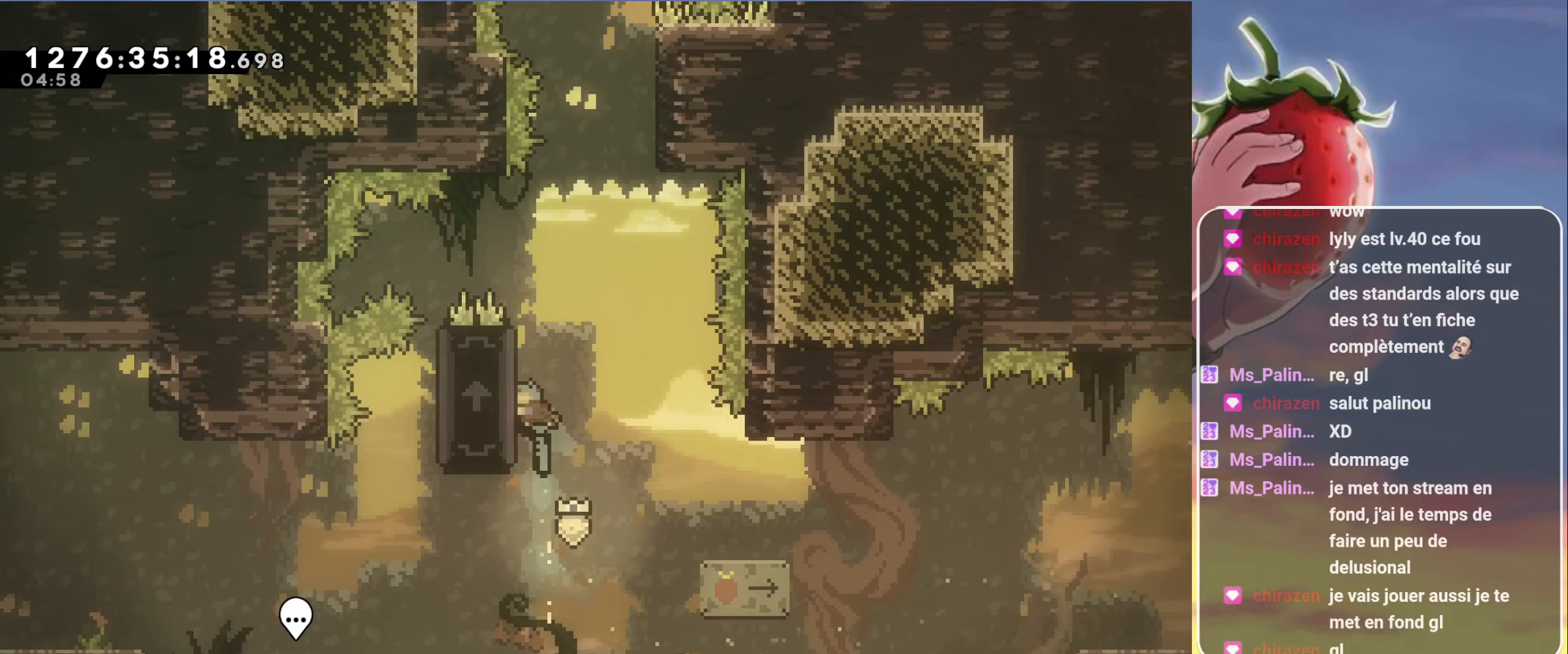
{"keys": ["grab", "jump", "left"], "events": [[100, "left", "up"], [150, "jump", "down"], [433, "grab", "down"], [433, "left", "down"]]}